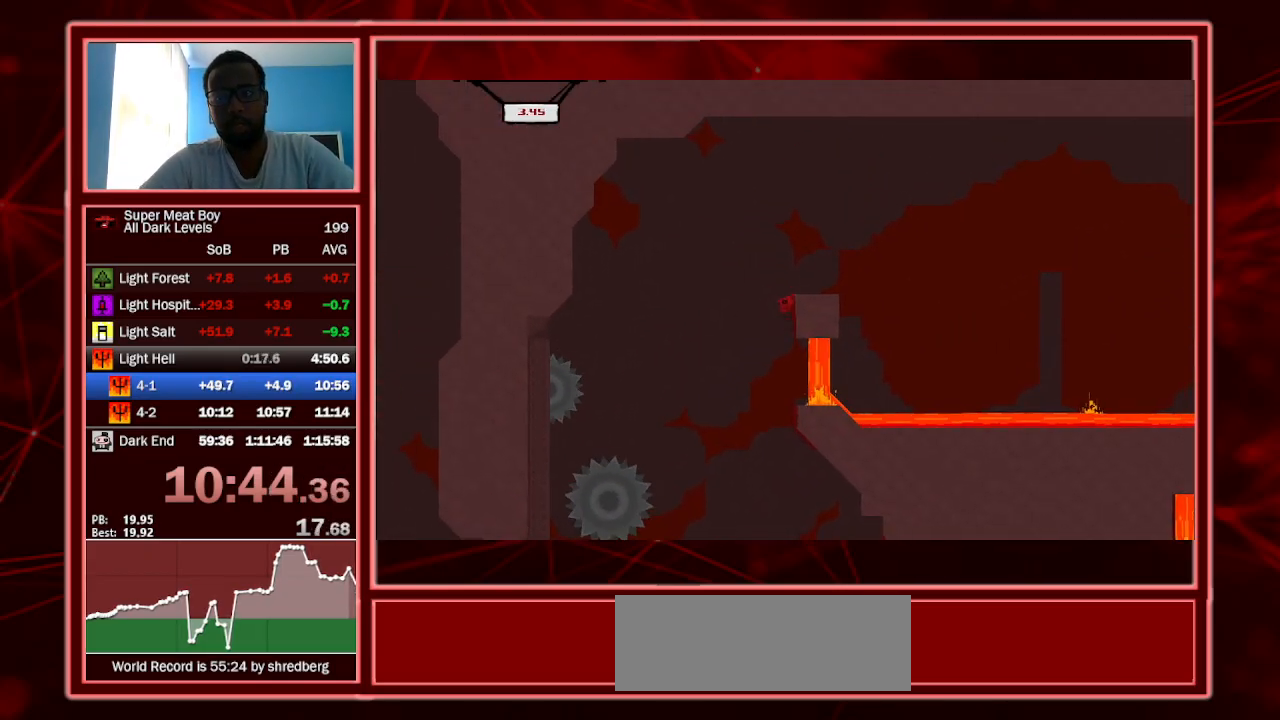
Gameplay with keyboard; each line is a JSON object with the keys held at the frame after it. "events" lists presses ("down") and releases ("up") of "a", "escape", "left", "p", "right", "s", "shift" and "space" between this image and that frame as [ms after this image, input, new state], when the widget could be followed in between. No other keys are recorded. Mouse input is not recorded.
{"keys": ["right", "shift", "space"], "events": [[33, "space", "up"], [67, "space", "down"]]}
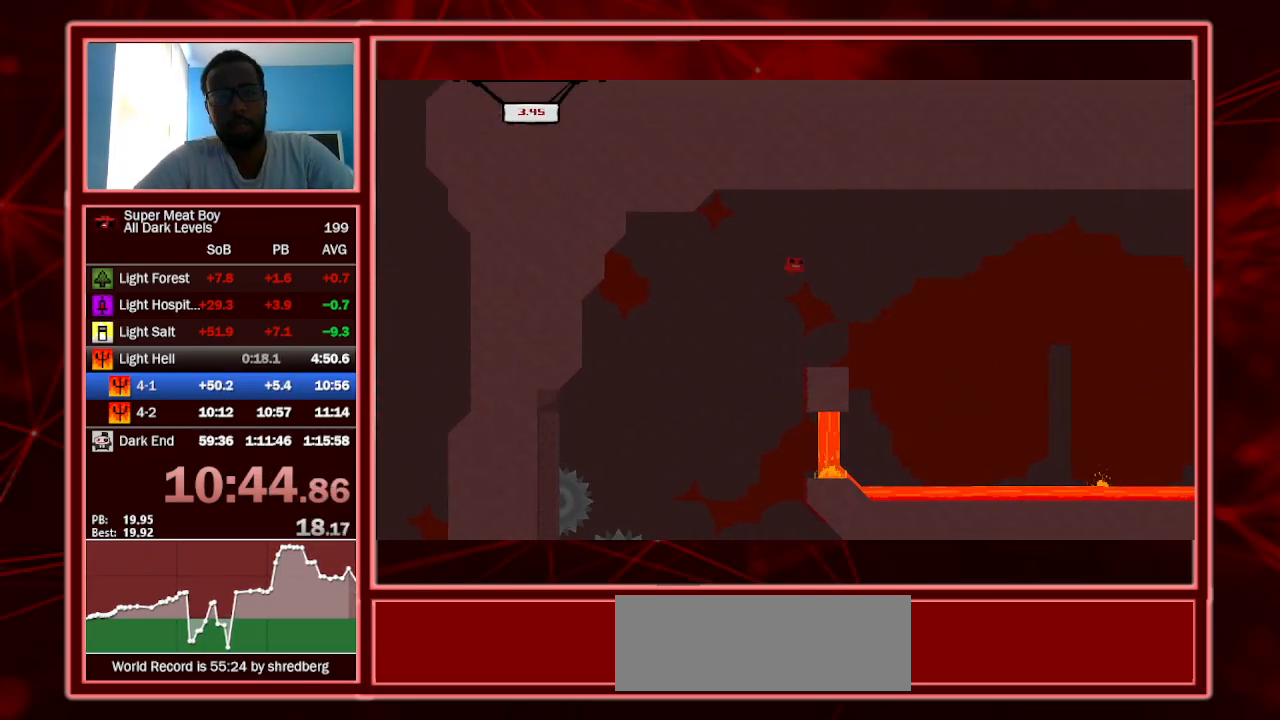
{"keys": ["right", "shift", "space"], "events": []}
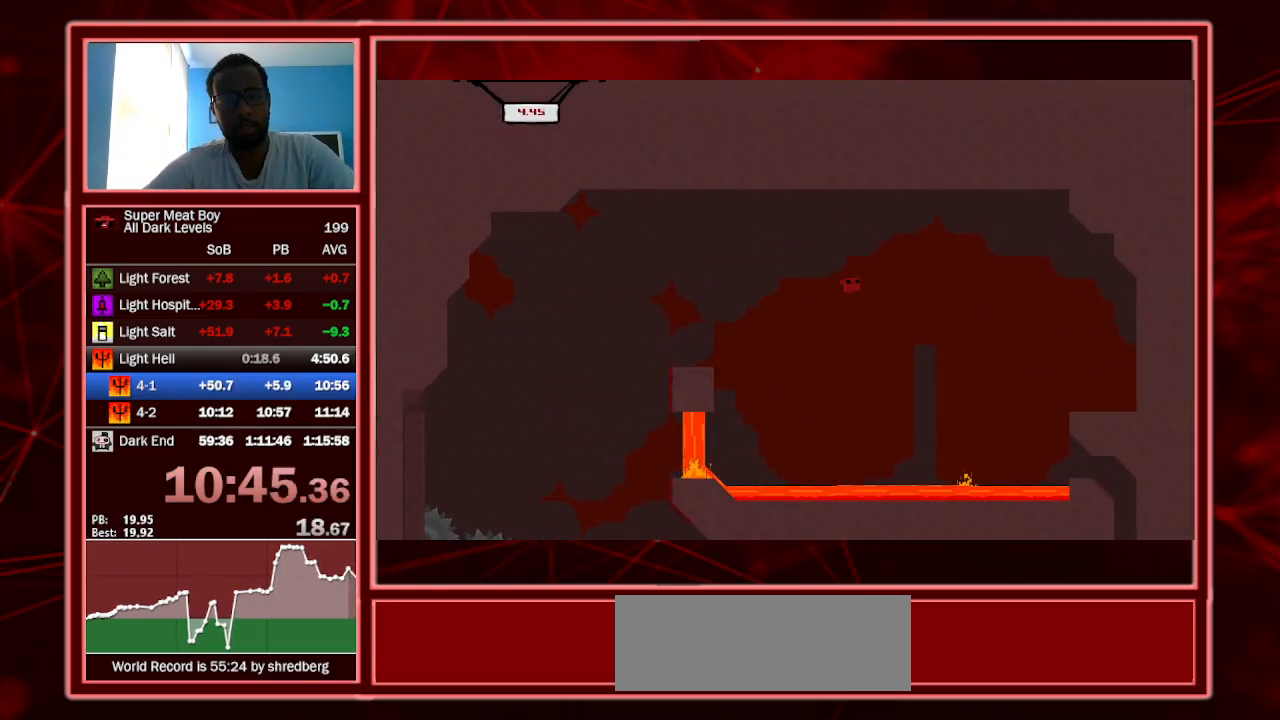
{"keys": ["right", "shift", "space"], "events": []}
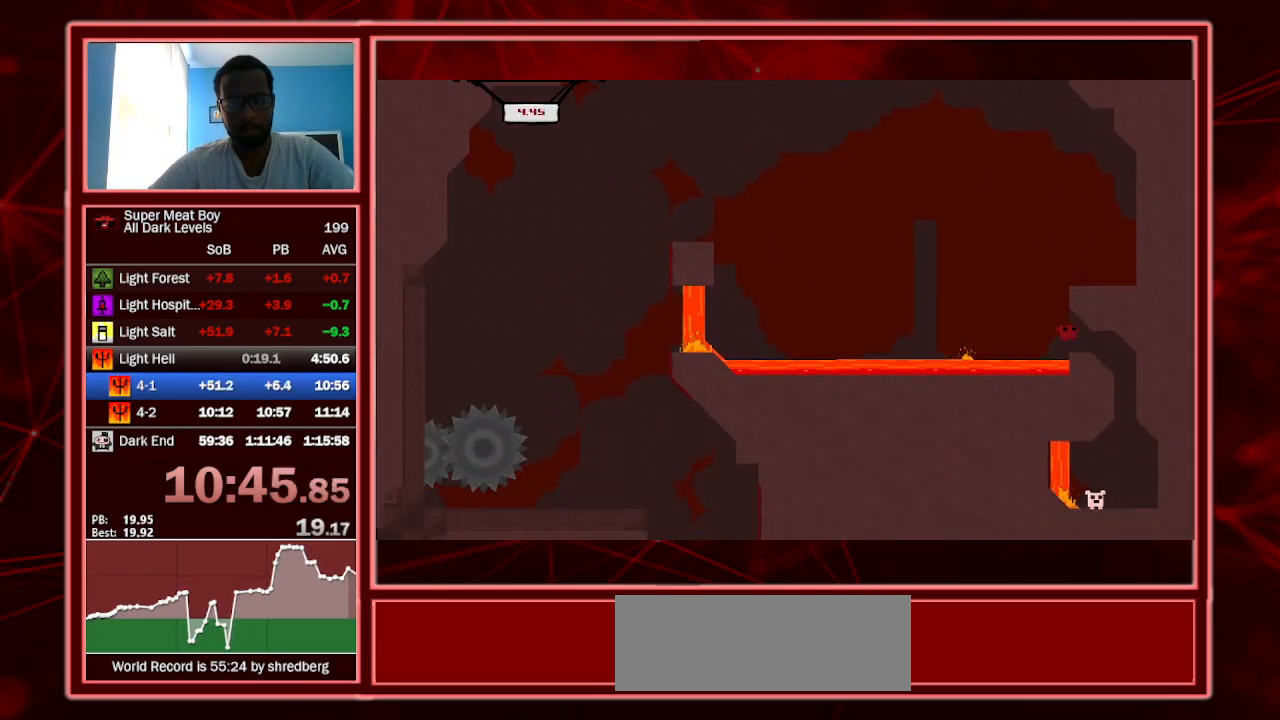
{"keys": ["left", "shift"], "events": [[167, "space", "up"], [267, "right", "up"], [400, "left", "down"]]}
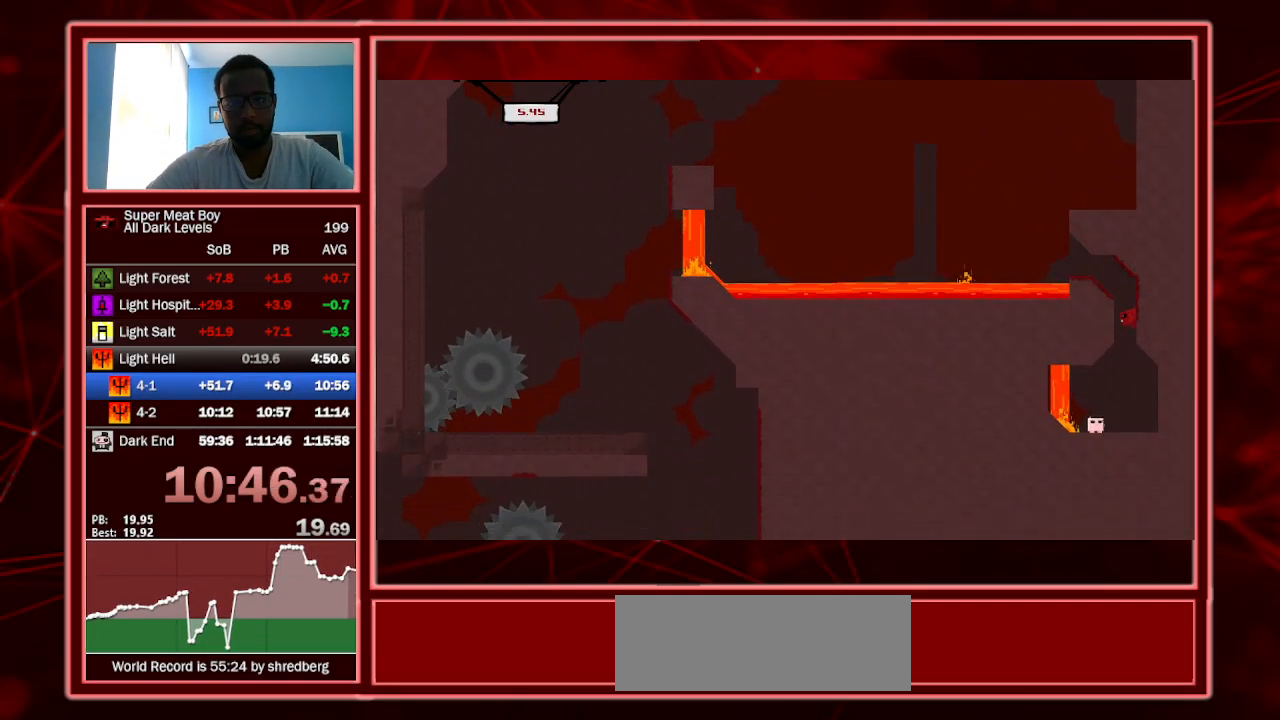
{"keys": ["left", "shift"], "events": [[33, "left", "up"], [233, "left", "down"]]}
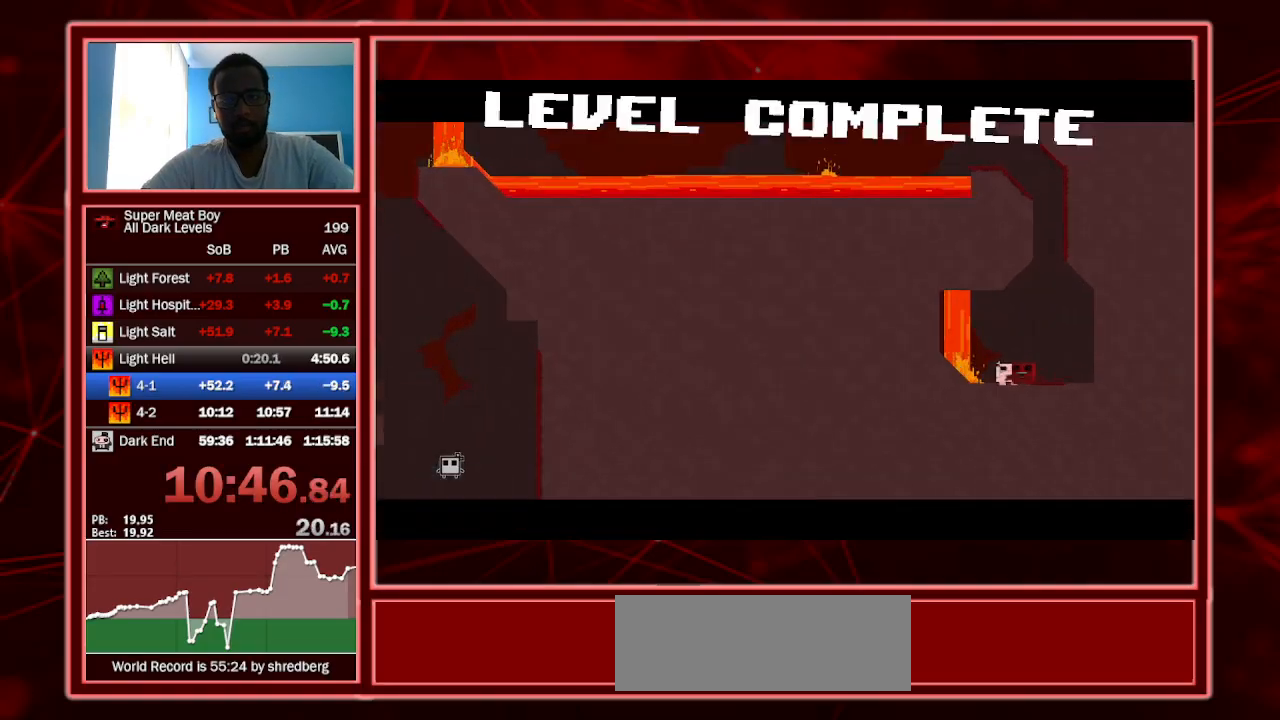
{"keys": ["shift"], "events": [[100, "a", "down"], [100, "left", "up"], [233, "a", "up"]]}
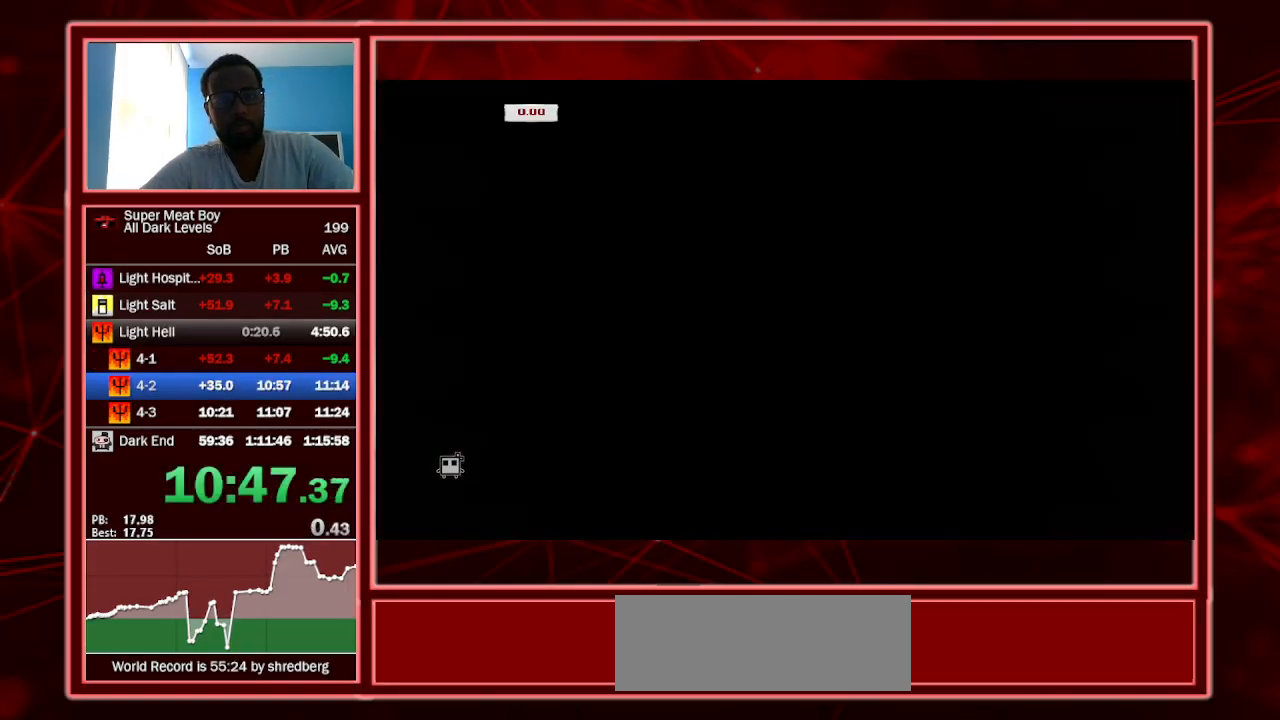
{"keys": ["shift"], "events": []}
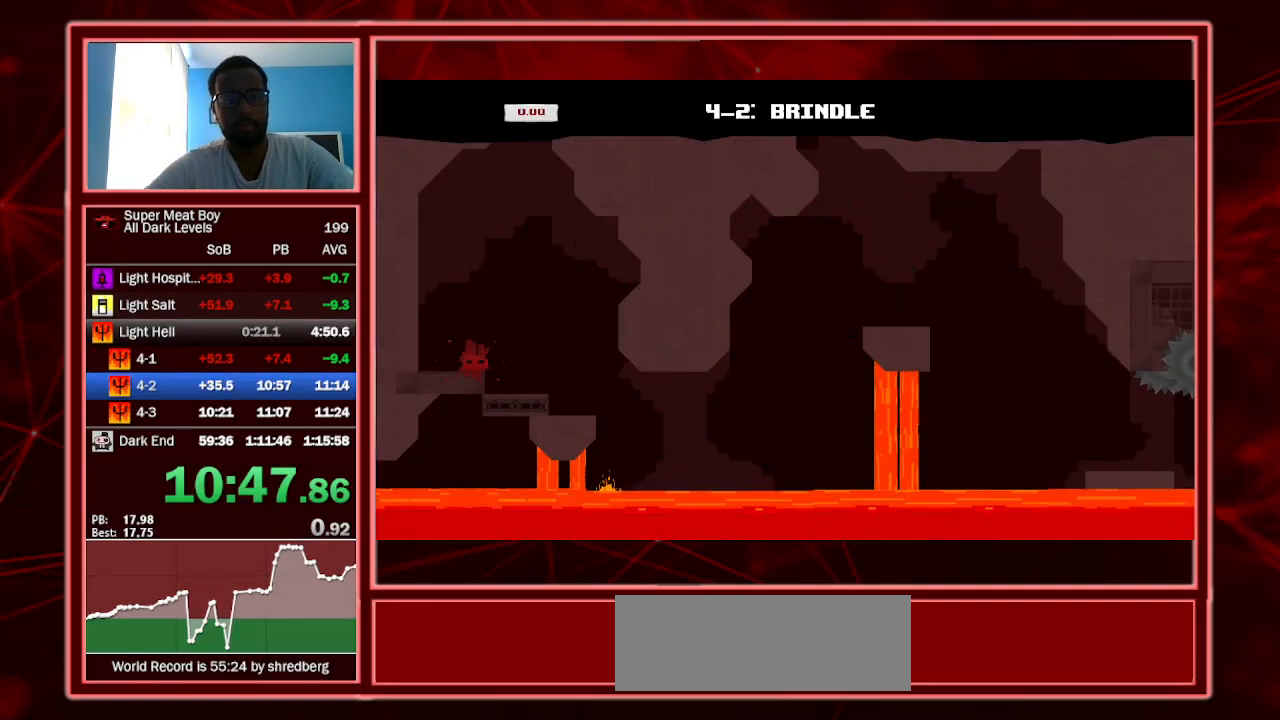
{"keys": ["right", "shift"], "events": [[100, "right", "down"]]}
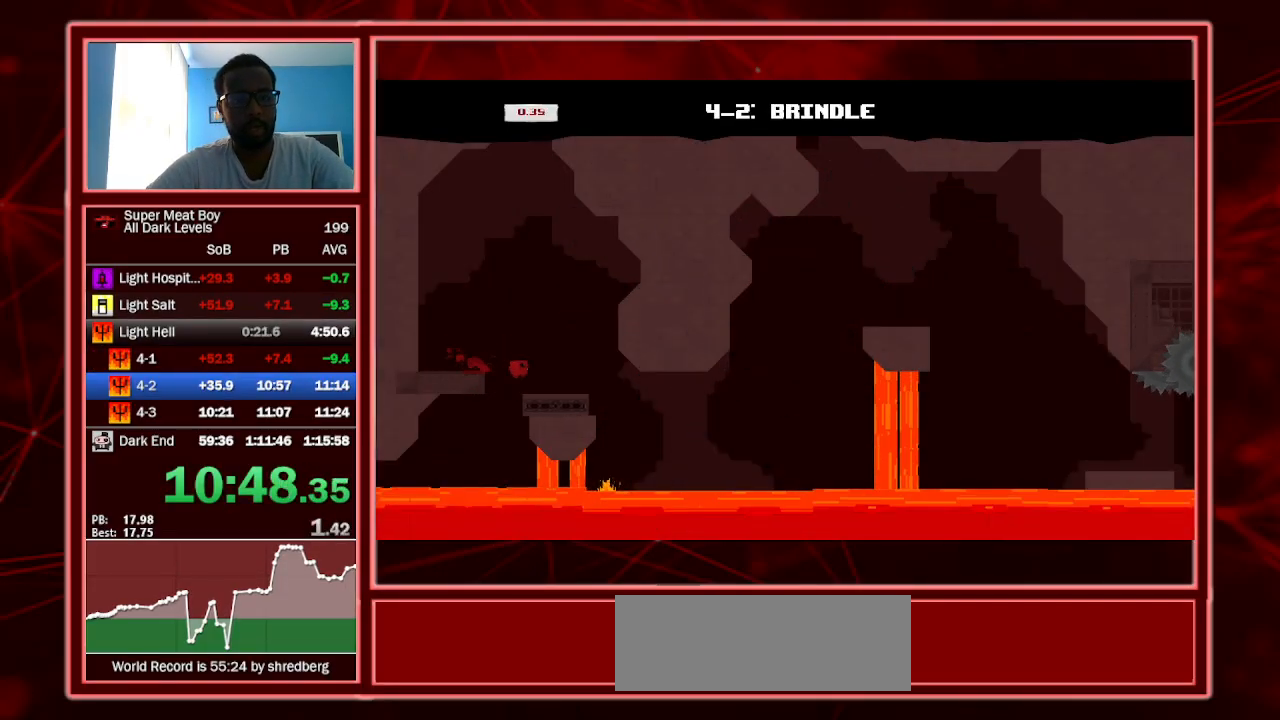
{"keys": ["shift"], "events": [[100, "right", "up"]]}
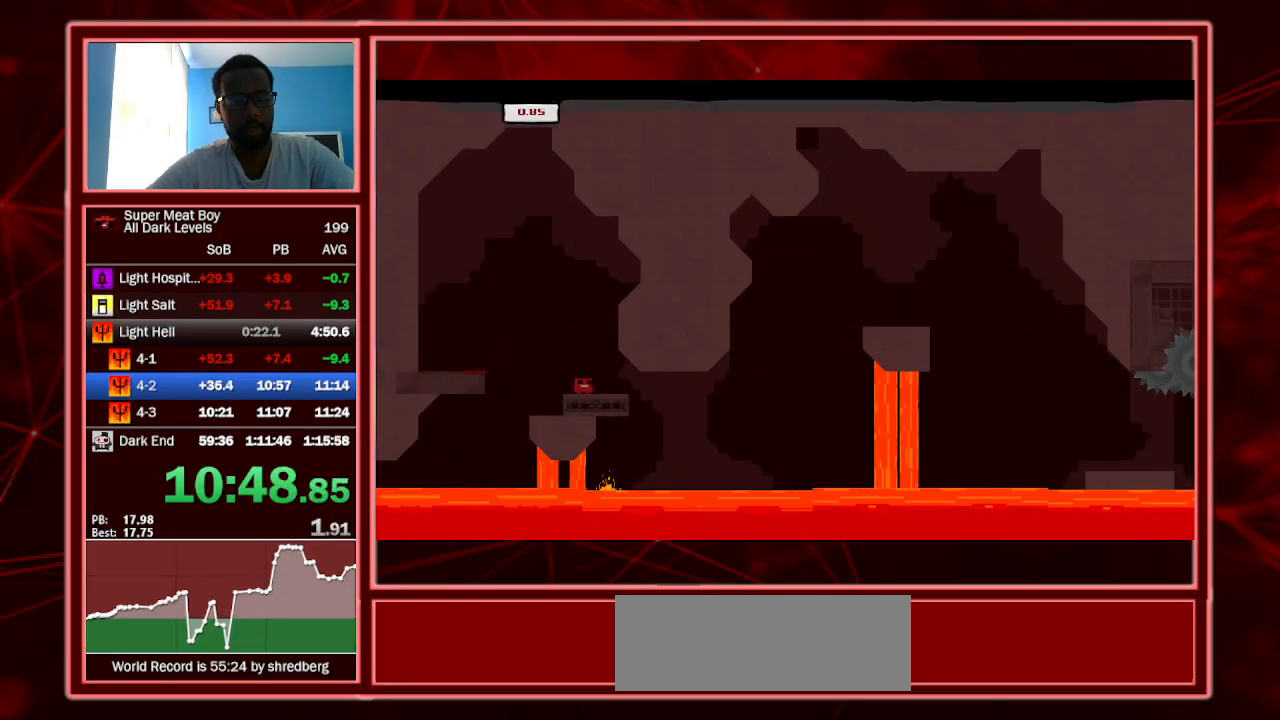
{"keys": ["shift"], "events": [[133, "right", "down"], [200, "right", "up"], [367, "right", "down"], [433, "right", "up"]]}
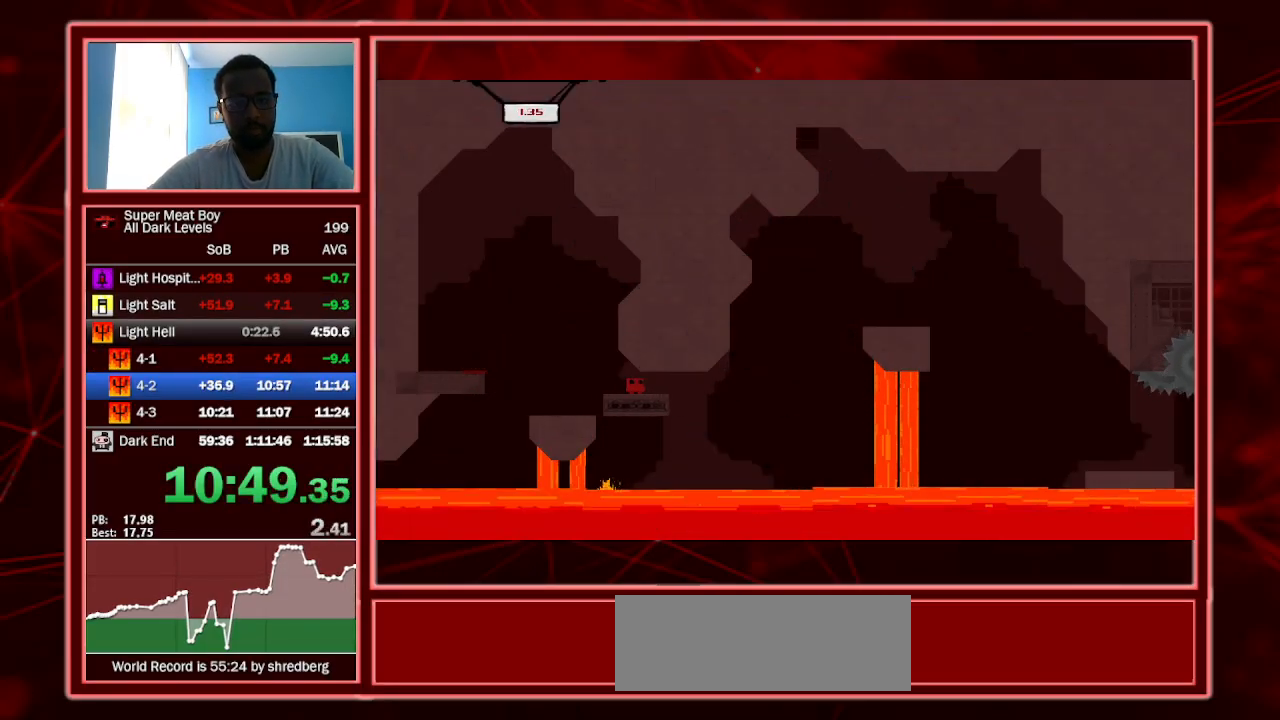
{"keys": ["shift"], "events": []}
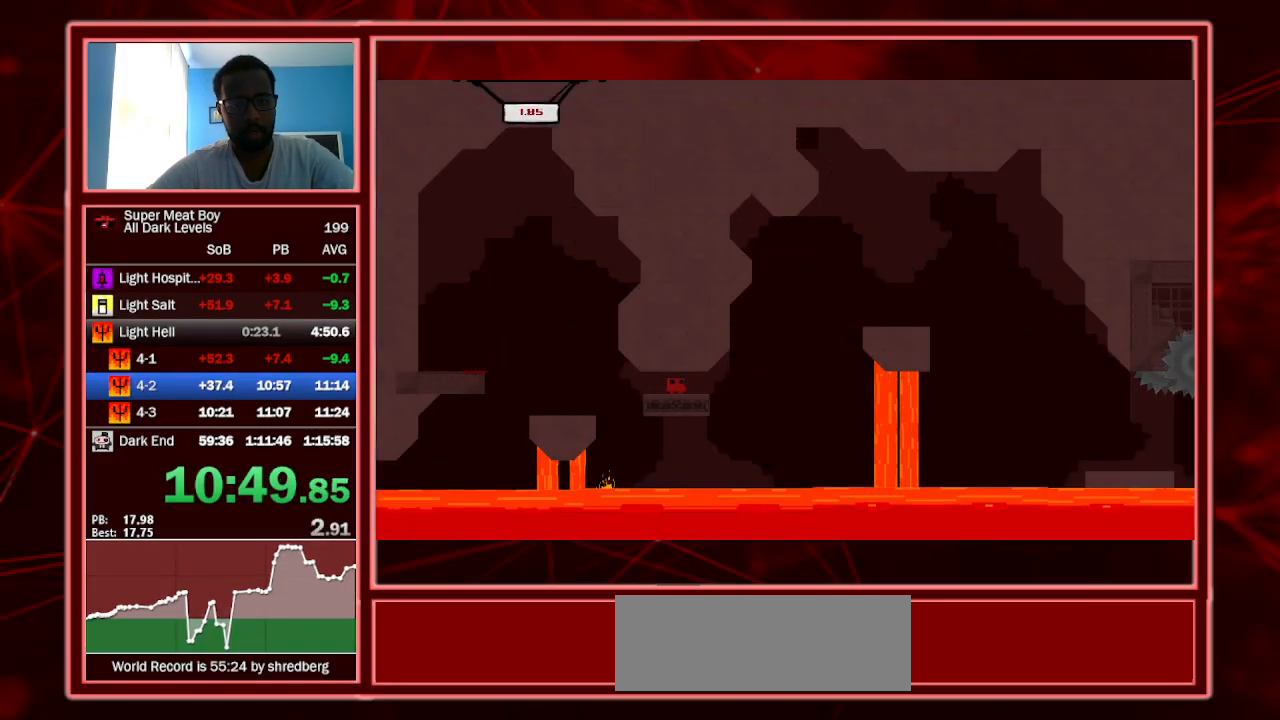
{"keys": ["shift"], "events": []}
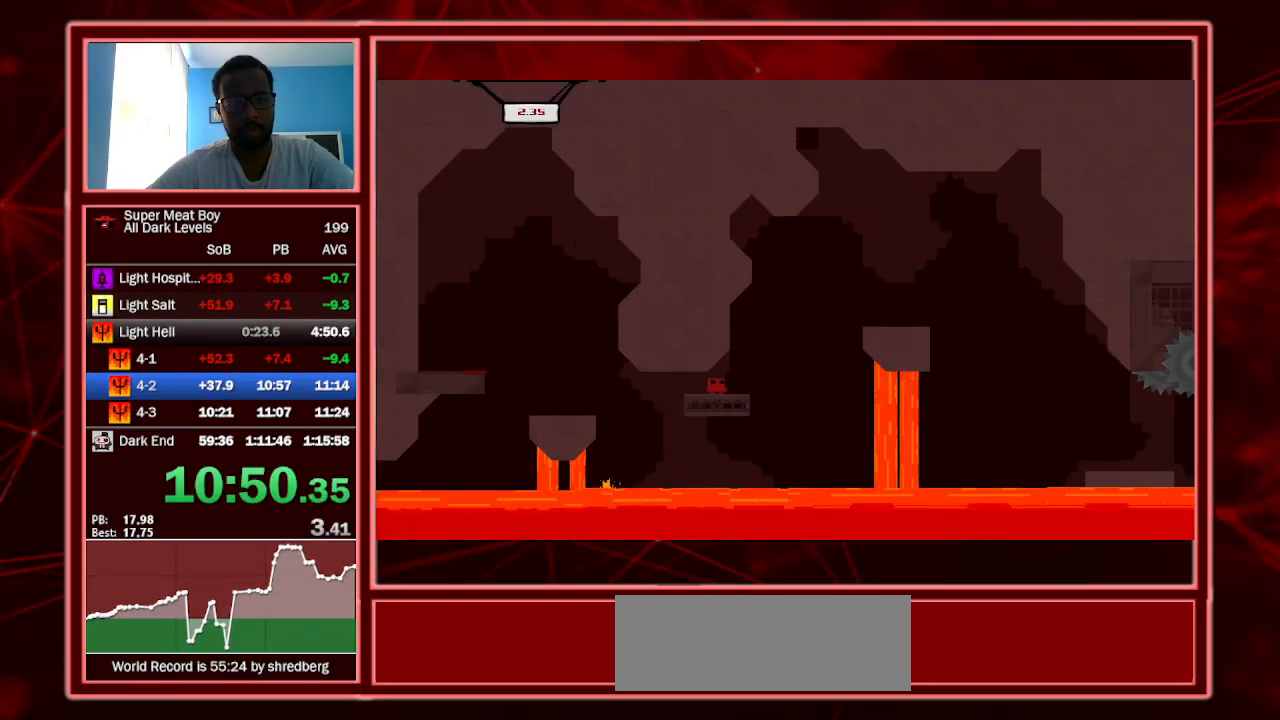
{"keys": ["right", "shift", "space"], "events": [[67, "right", "down"], [167, "space", "down"]]}
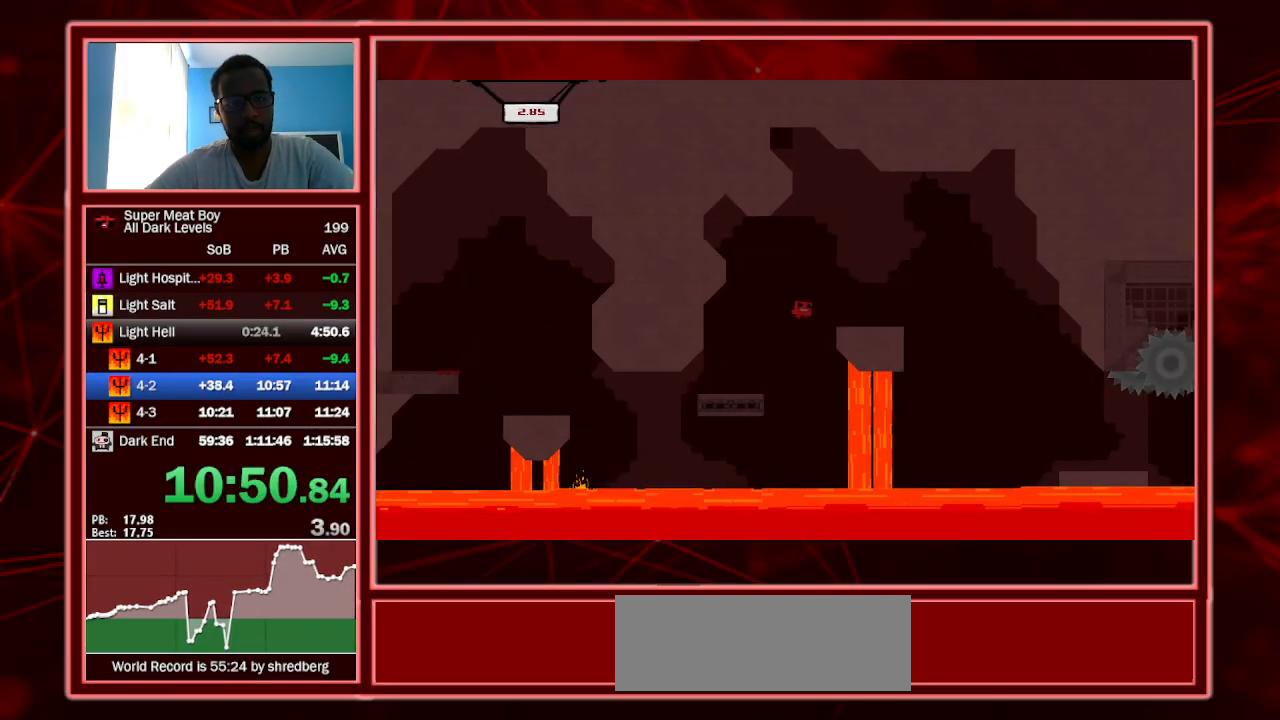
{"keys": ["left", "shift"], "events": [[167, "space", "up"], [333, "right", "up"], [500, "left", "down"]]}
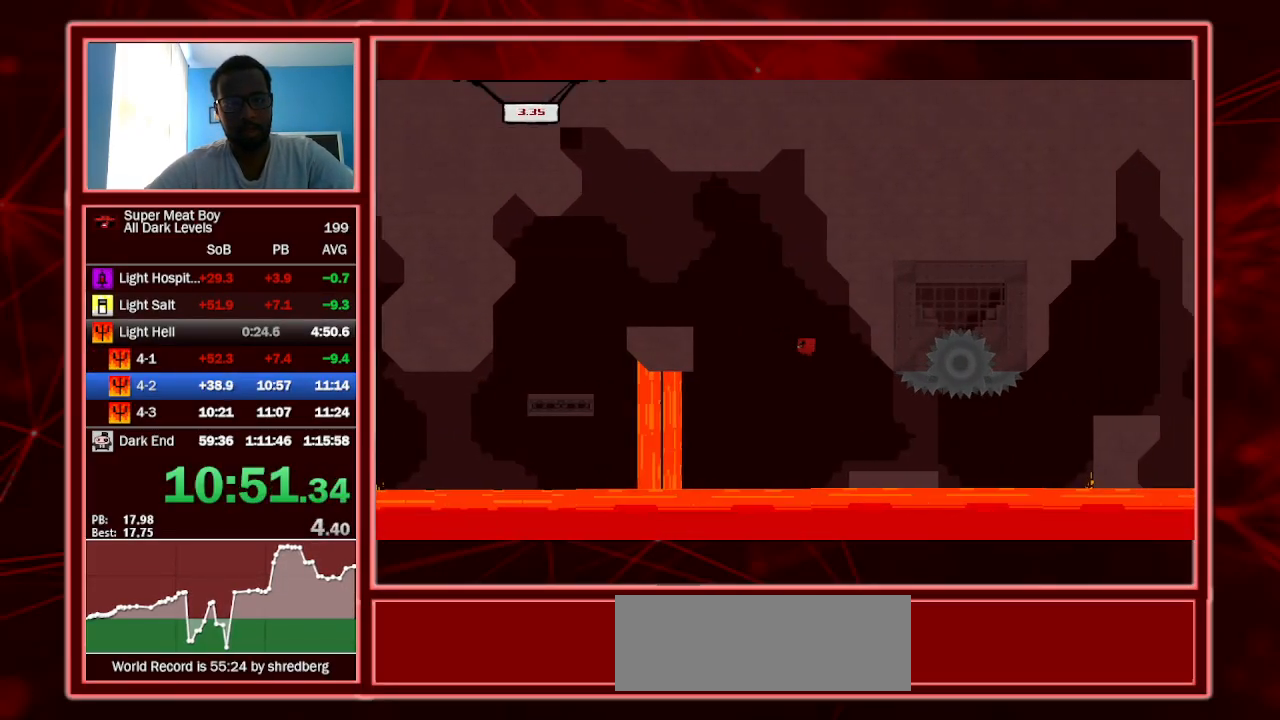
{"keys": ["right", "shift", "space"], "events": [[133, "left", "up"], [200, "right", "down"], [500, "space", "down"]]}
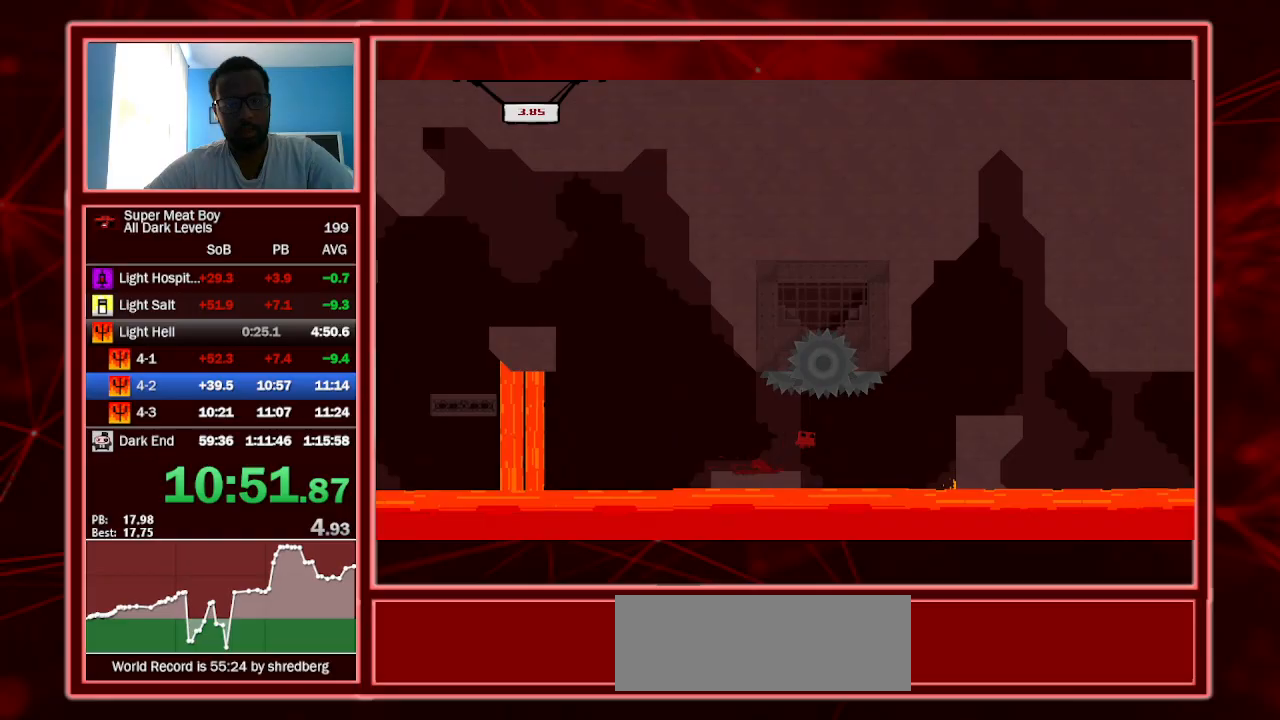
{"keys": ["right", "shift", "space"], "events": [[100, "space", "up"], [500, "space", "down"]]}
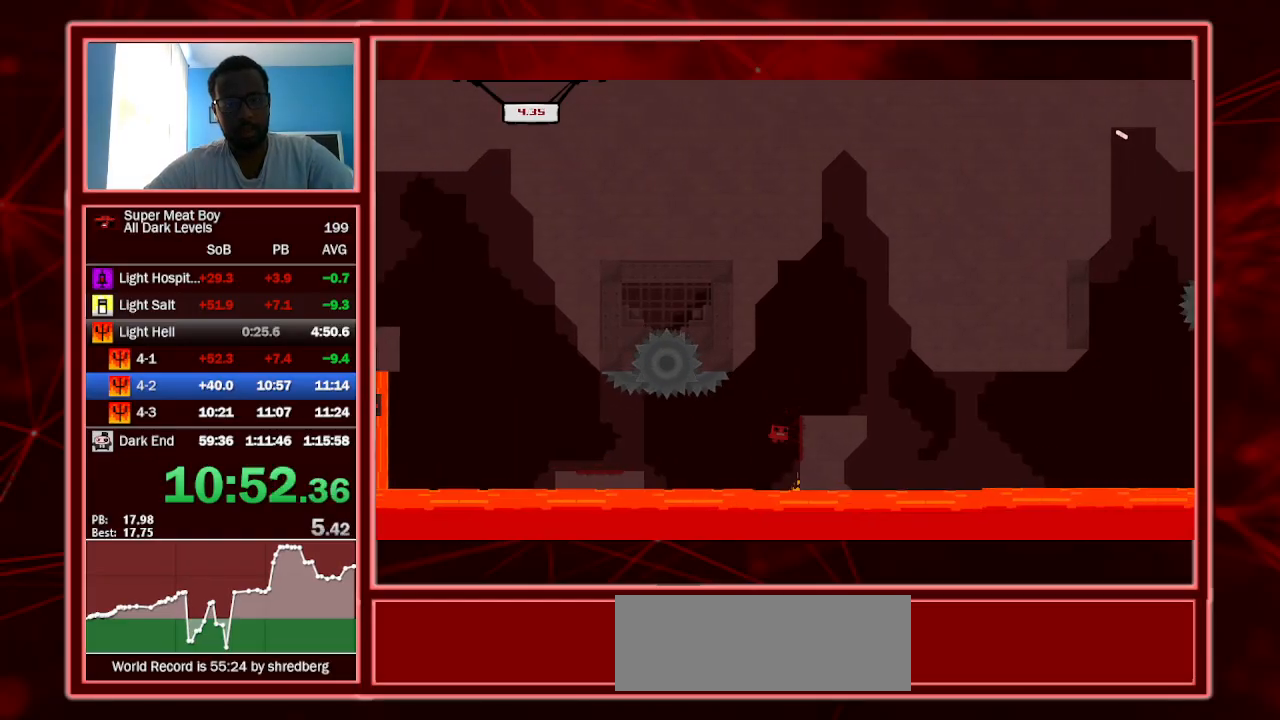
{"keys": ["left", "shift"], "events": [[300, "space", "up"], [467, "right", "up"], [500, "left", "down"]]}
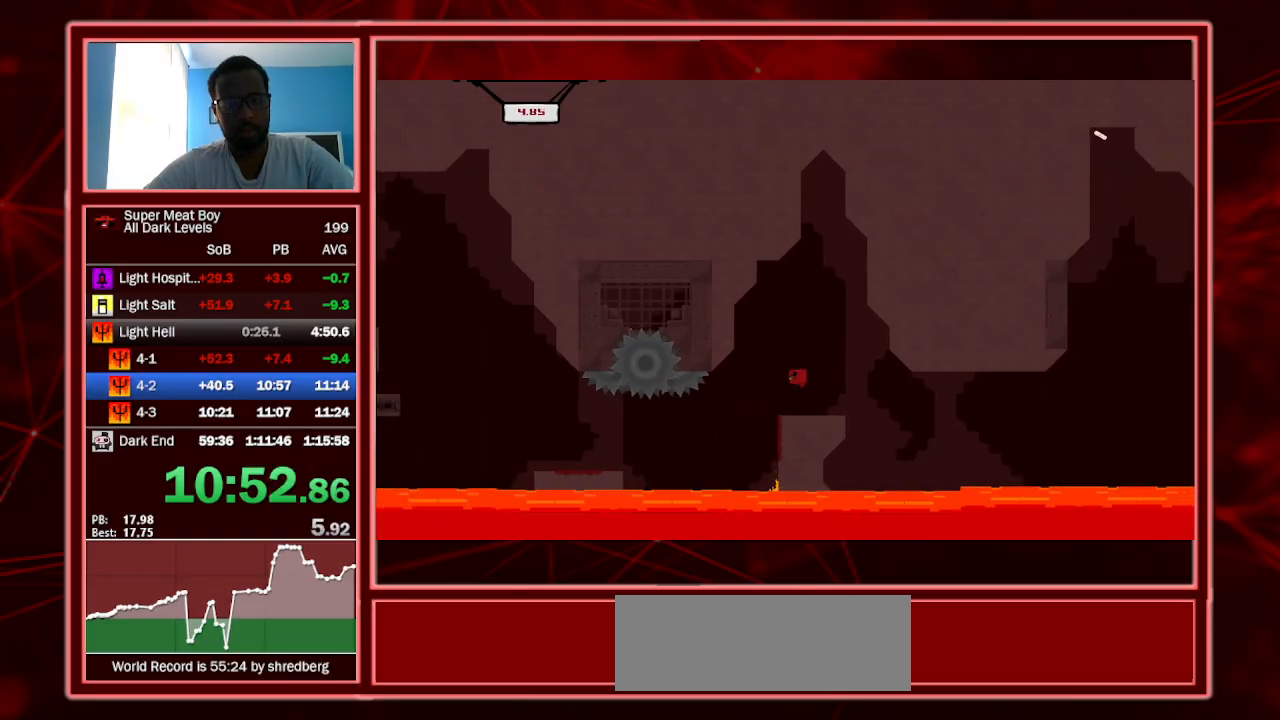
{"keys": ["shift"], "events": [[133, "left", "up"]]}
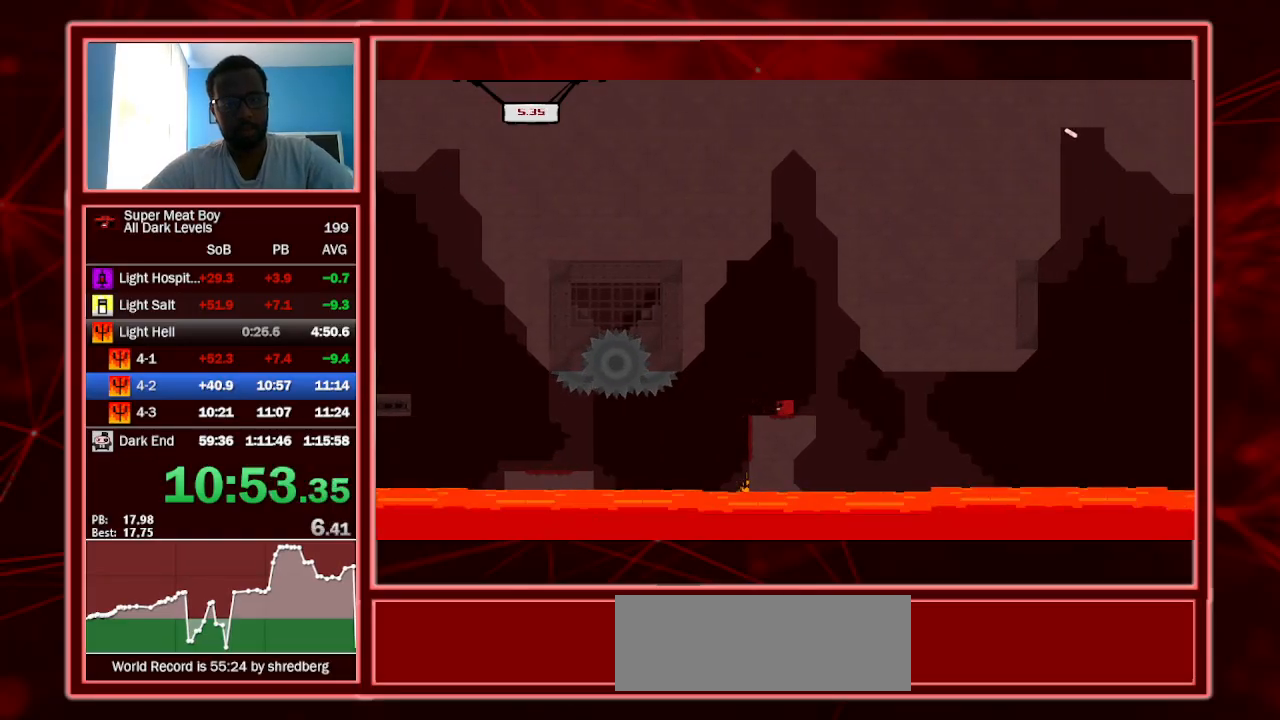
{"keys": [], "events": [[33, "left", "down"], [33, "shift", "up"], [100, "left", "up"]]}
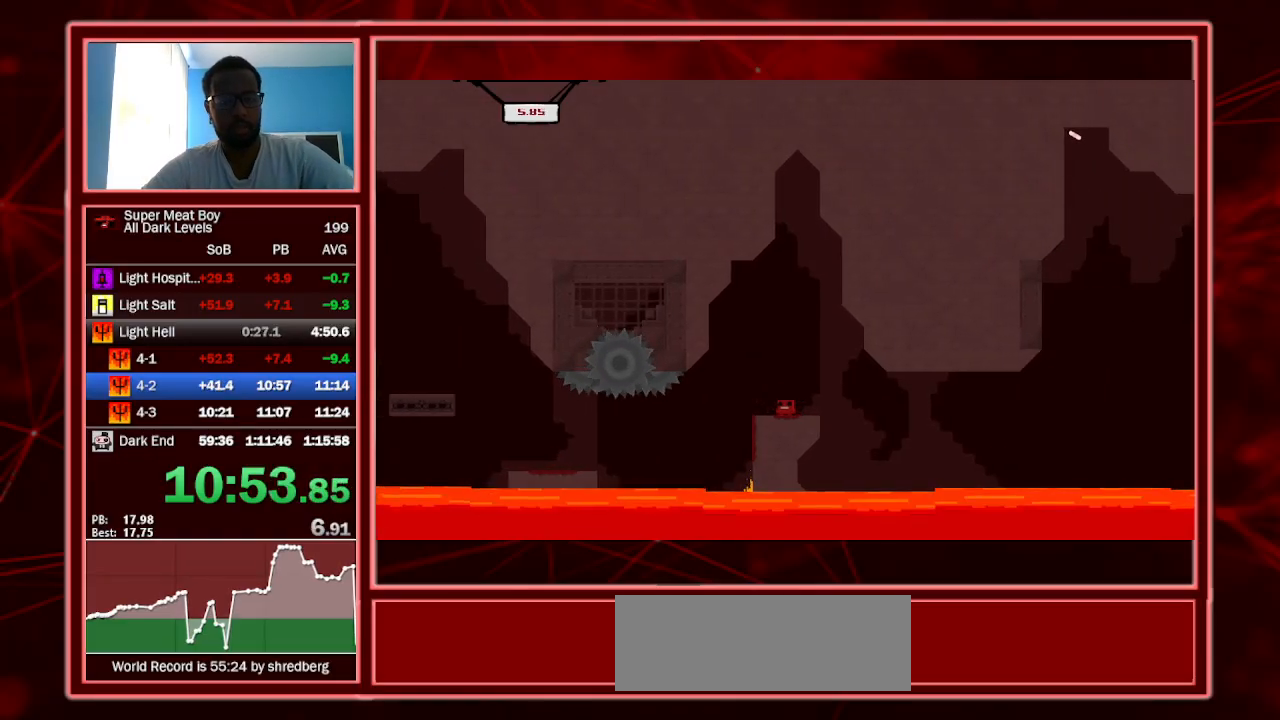
{"keys": [], "events": []}
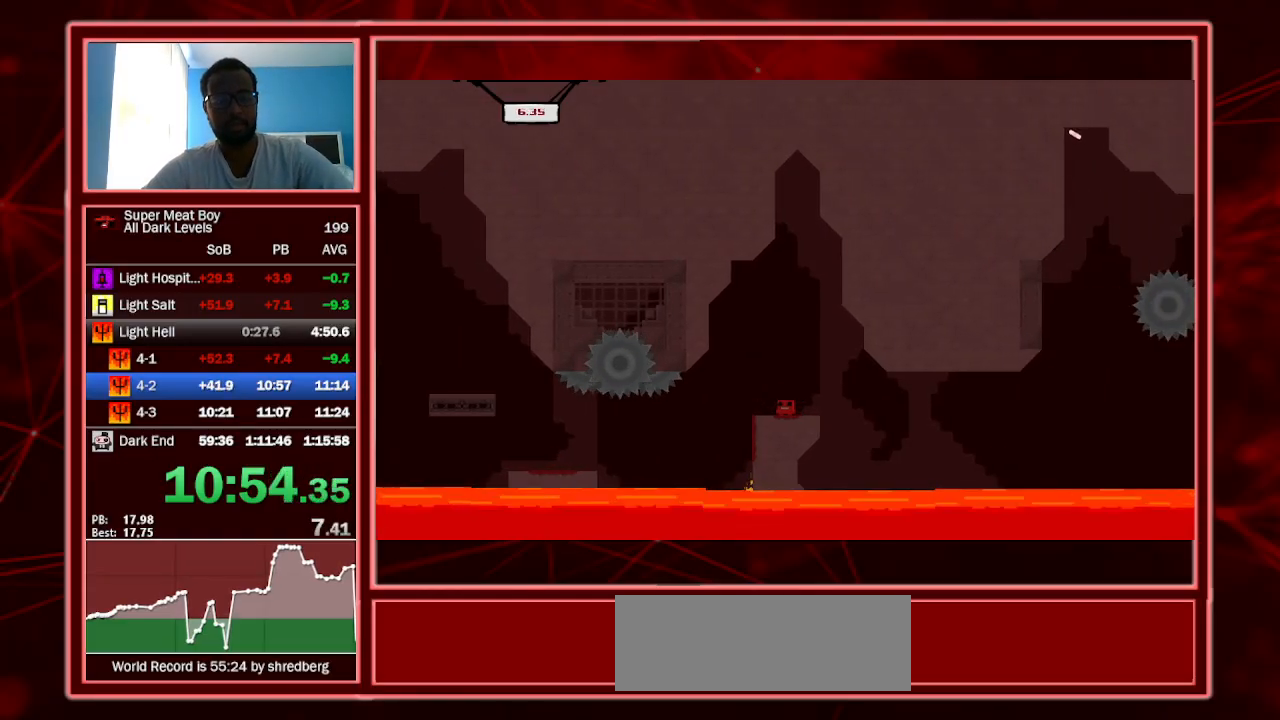
{"keys": [], "events": []}
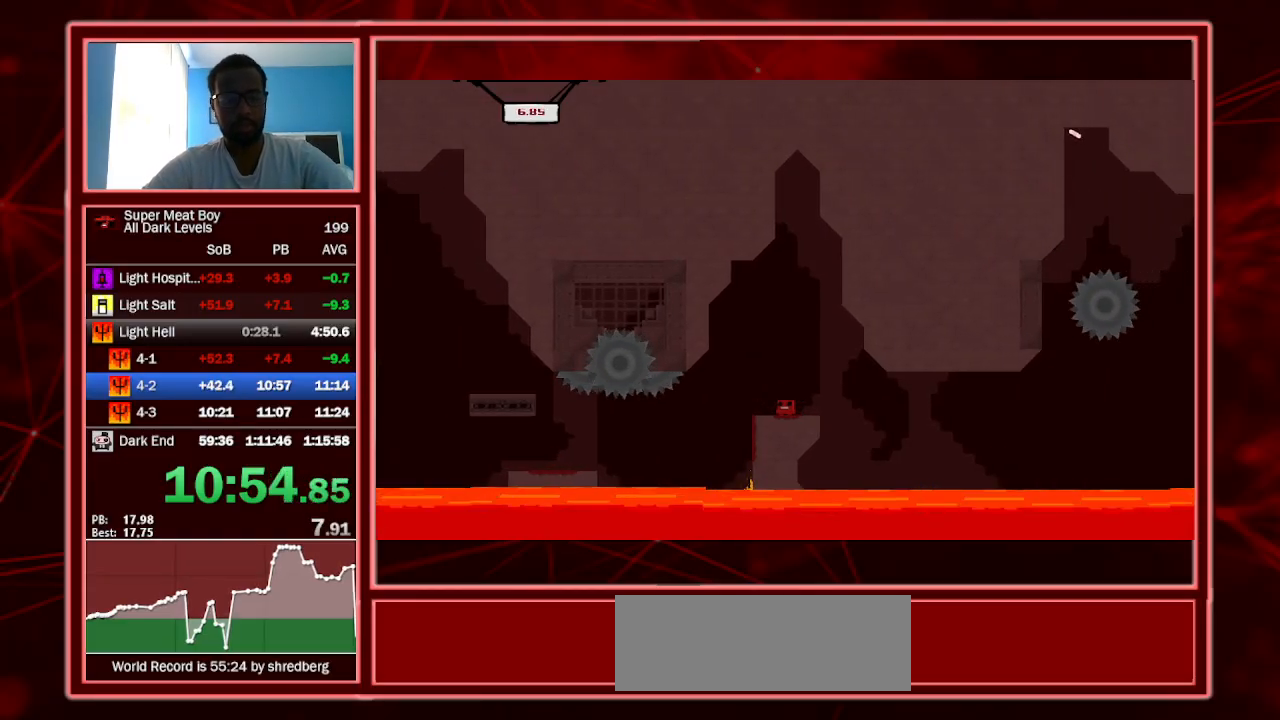
{"keys": [], "events": []}
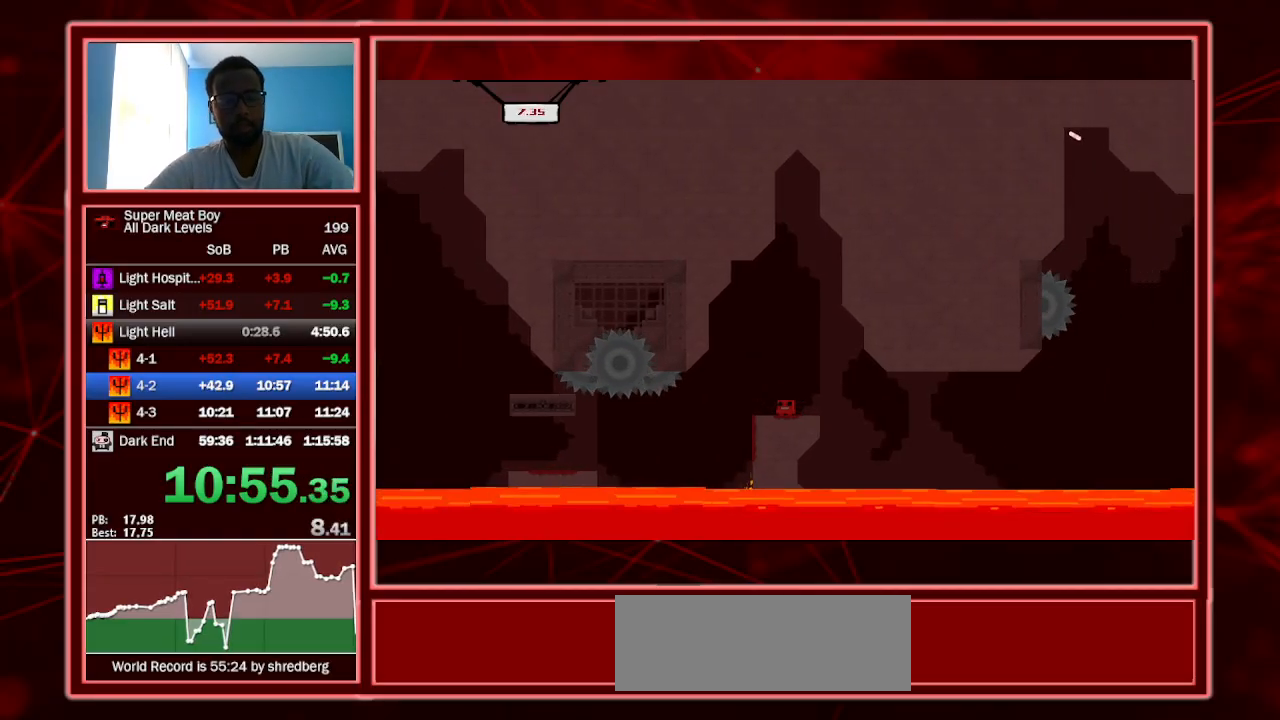
{"keys": [], "events": []}
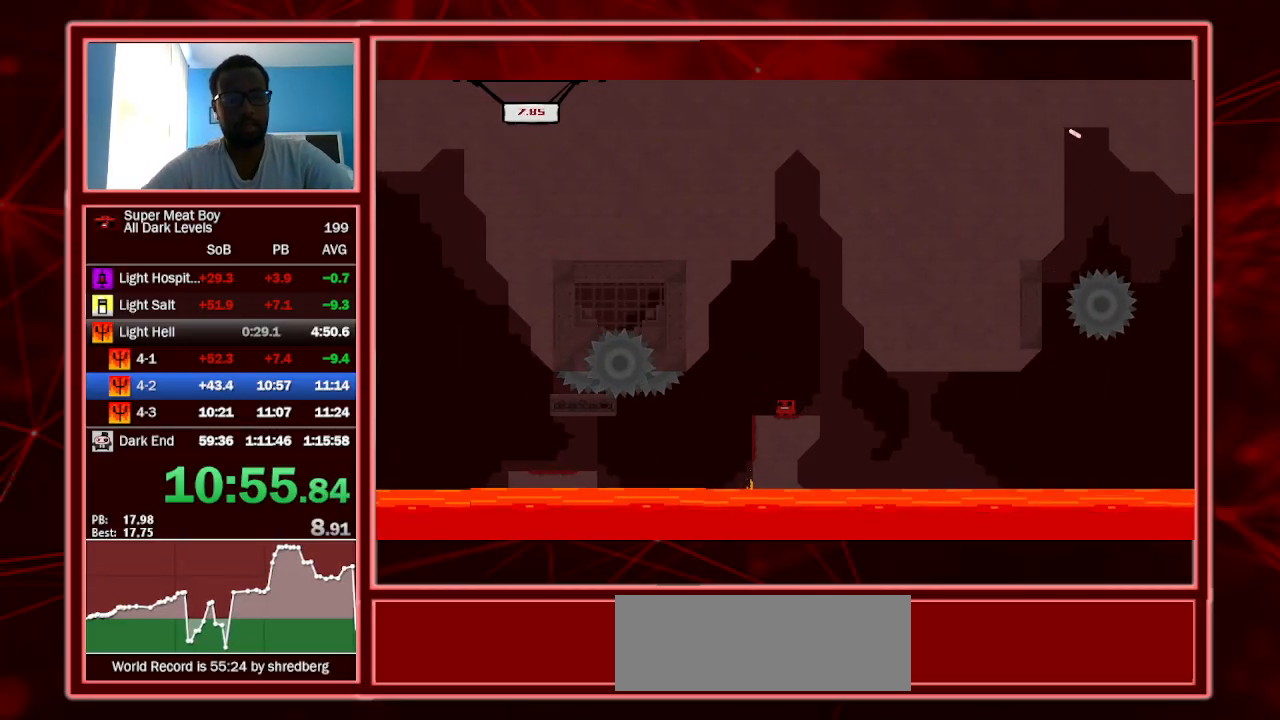
{"keys": [], "events": []}
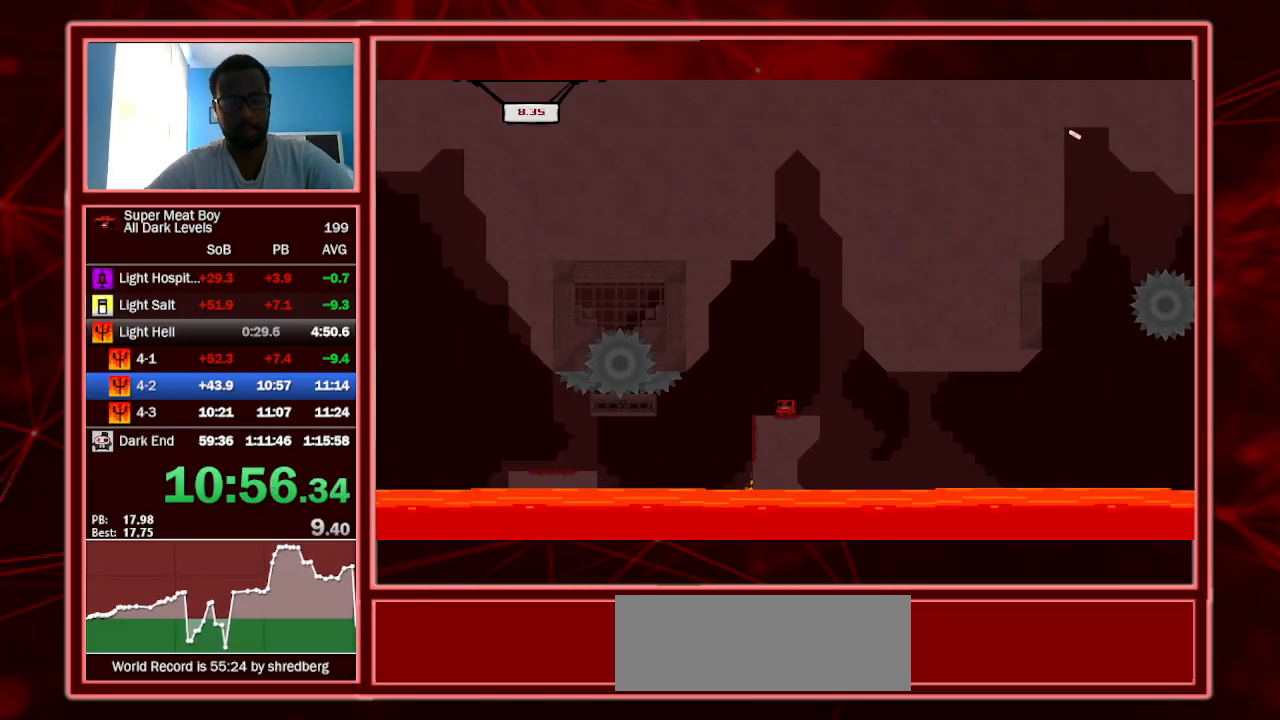
{"keys": [], "events": []}
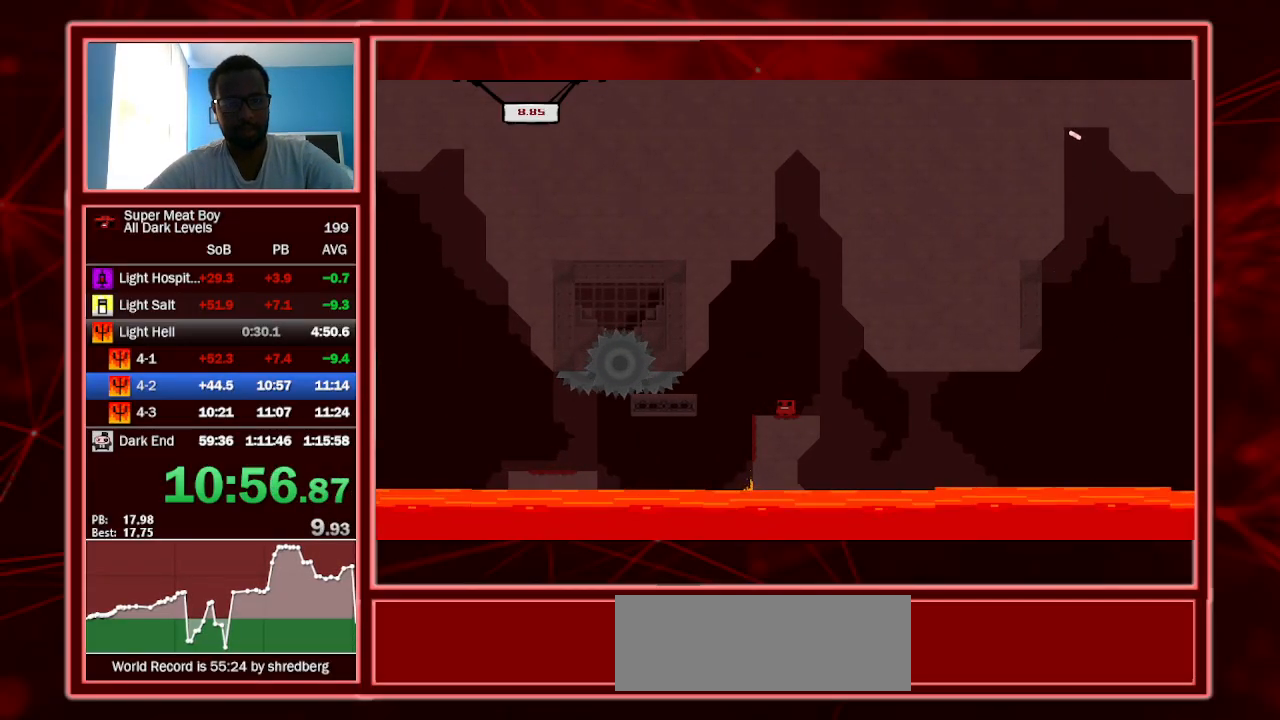
{"keys": ["space"], "events": [[133, "space", "down"]]}
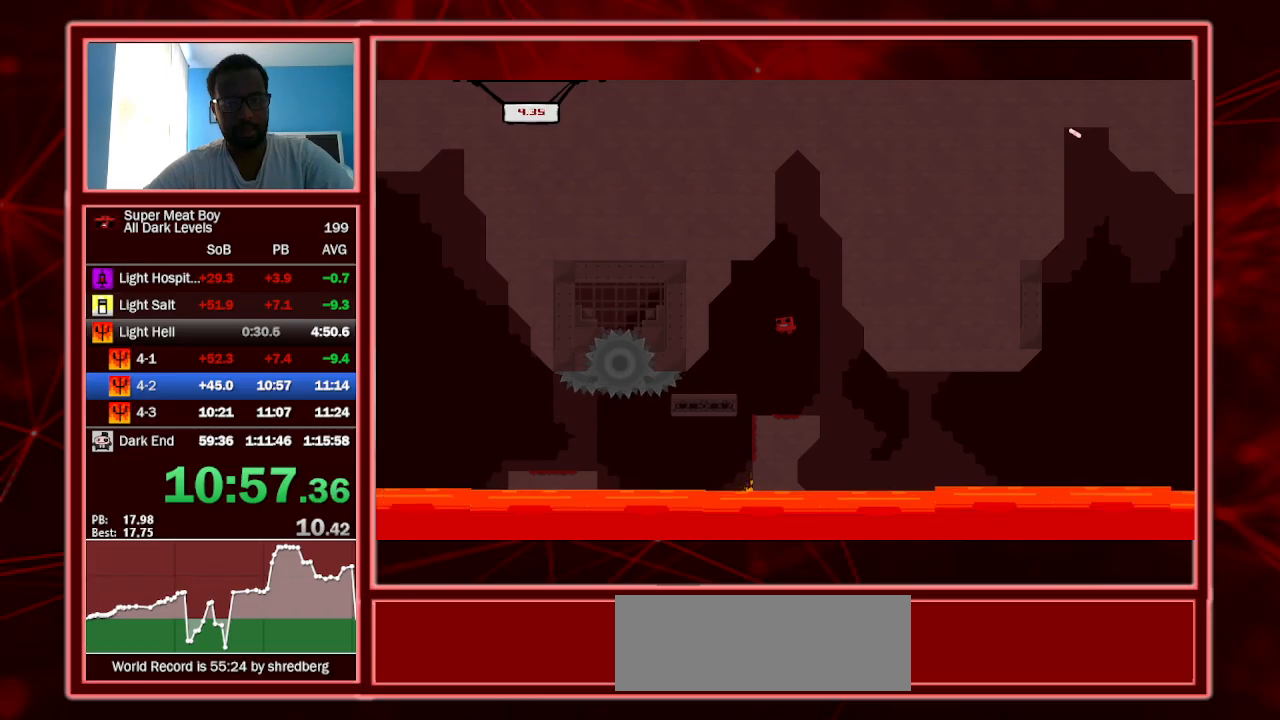
{"keys": [], "events": [[133, "space", "up"], [233, "left", "down"], [300, "left", "up"]]}
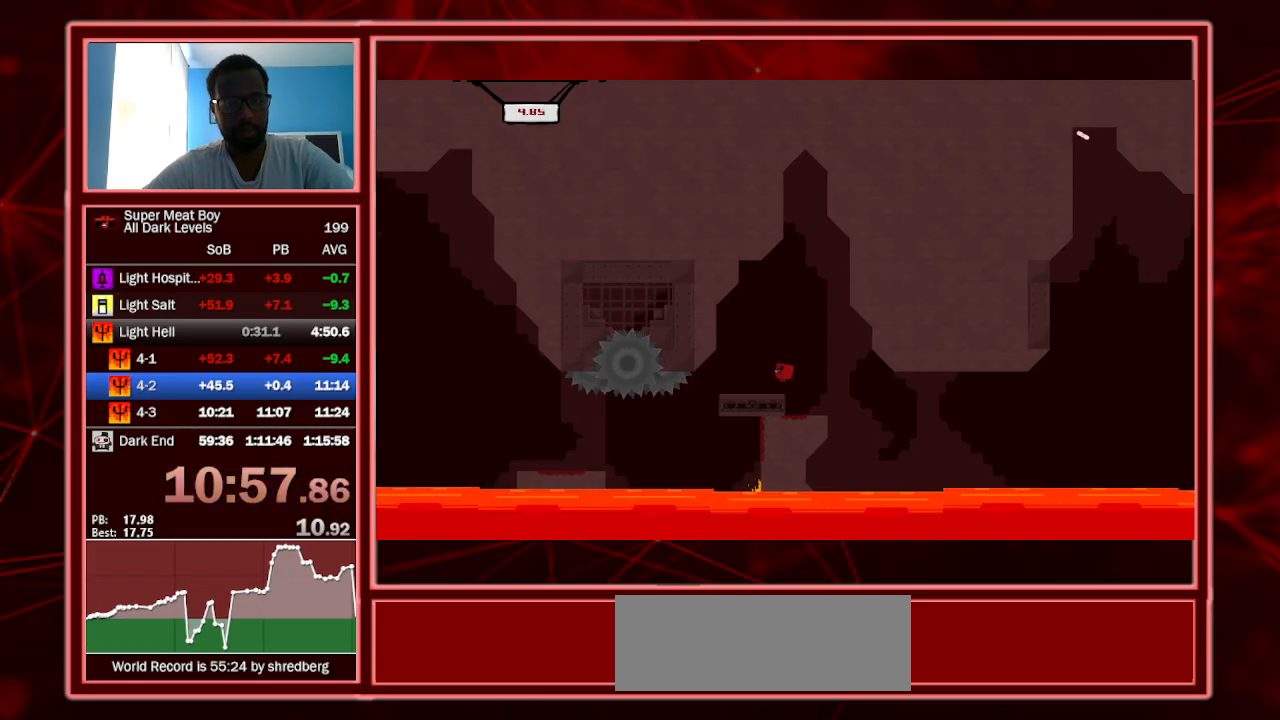
{"keys": ["shift"], "events": [[367, "shift", "down"]]}
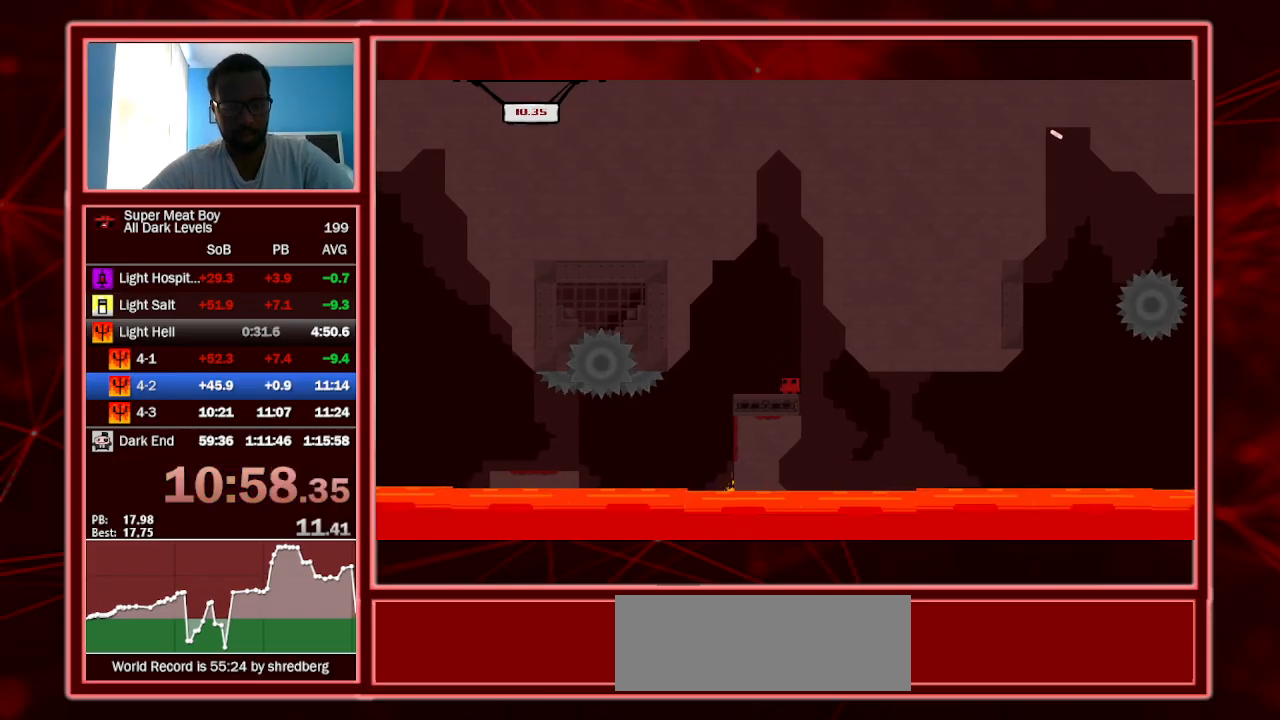
{"keys": ["shift"], "events": []}
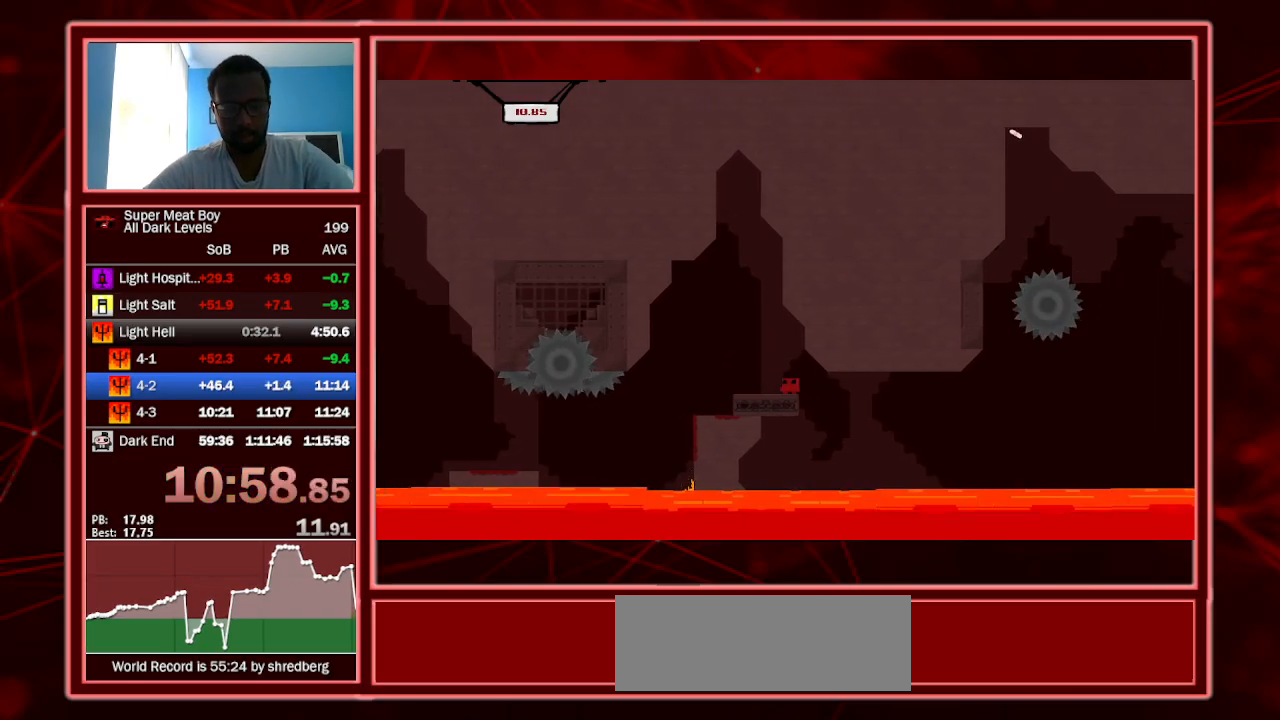
{"keys": ["shift"], "events": []}
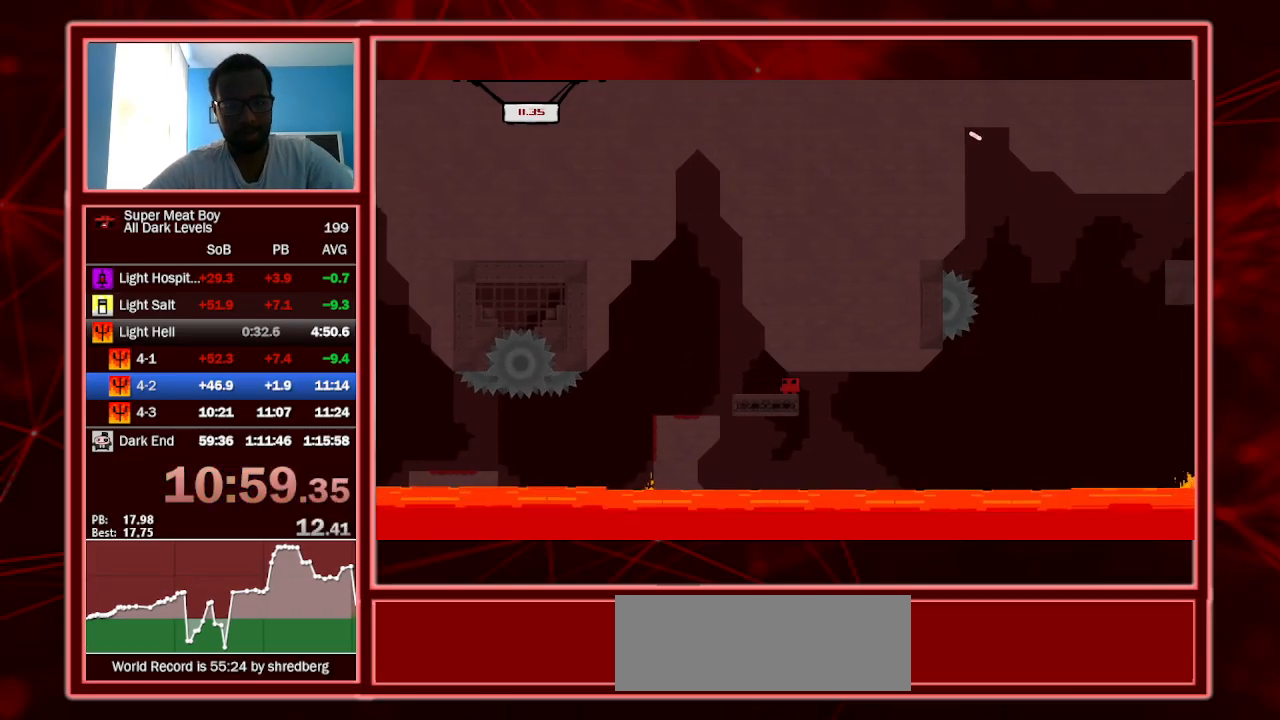
{"keys": ["shift"], "events": []}